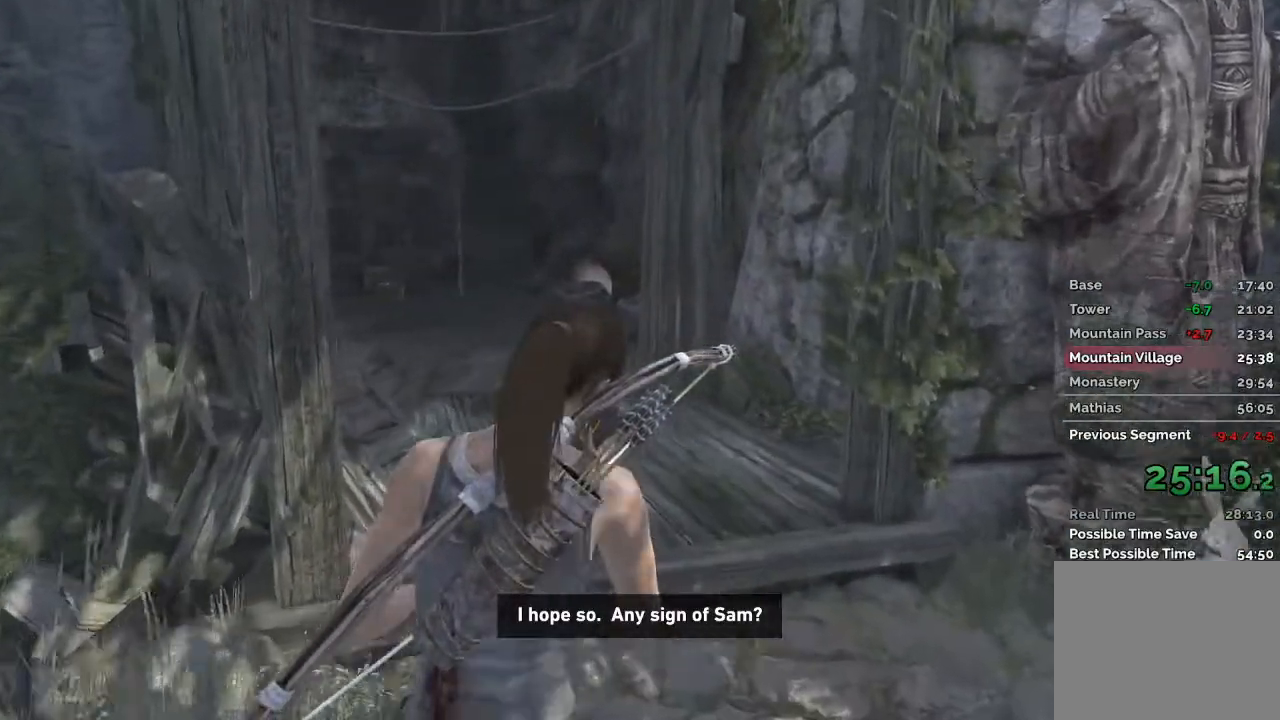
Gameplay with keyboard and mouse; each line is a JSON object with the keys and mouse buttons held at the frame after it. "events" lists presses ("down") and releases ("up") of "1", "2", "3", "4", "a", "c", "d", "e", "f", "q", "r", "s", "space", "w", "mouse_left", "mouse_wheel" and "mouse_right" between this image and that frame as [ms after this image, input, new state], when the widget could be followed in between. "mouse_left", "mouse_wheel", "mouse_right" = the "left", "wheel", "right" buttons of the "mouse" list. No other keys are recorded. "wheel" means that the mouse wheel is clicked or scrolled. Mouse movement is not recorded.
{"keys": ["w"], "mouse": [], "events": []}
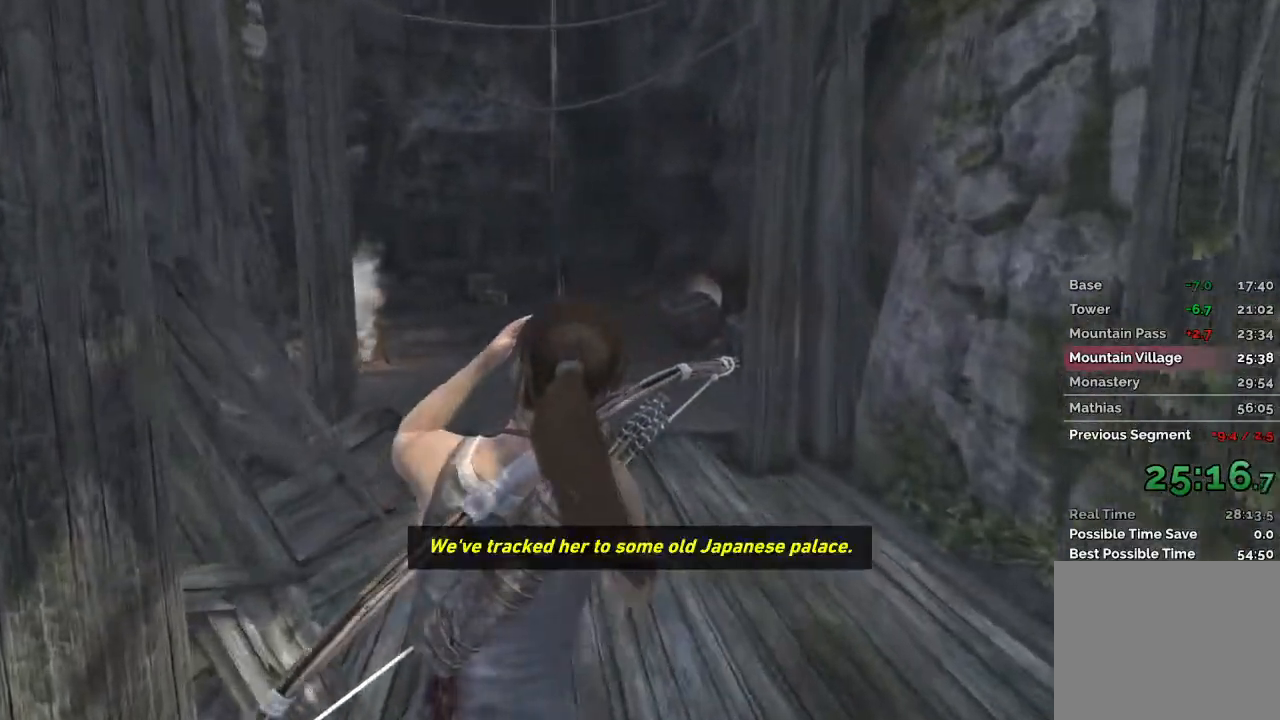
{"keys": ["w"], "mouse": [], "events": []}
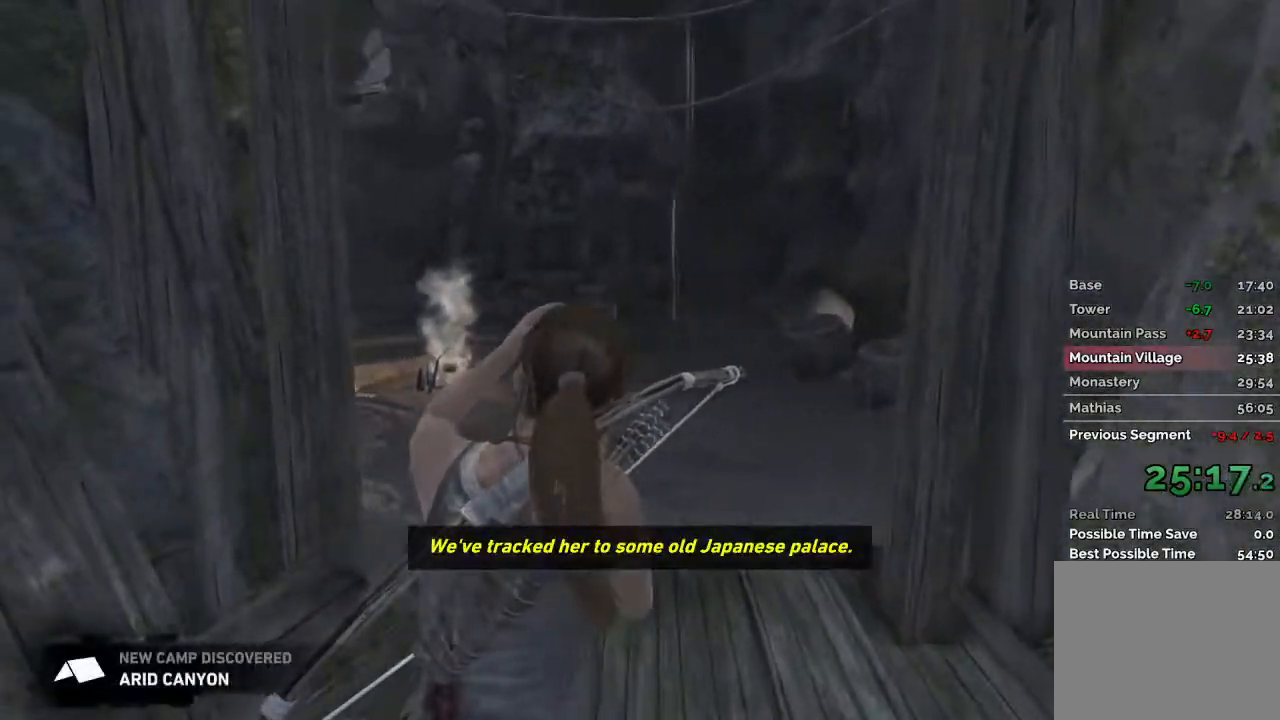
{"keys": ["w"], "mouse": [], "events": []}
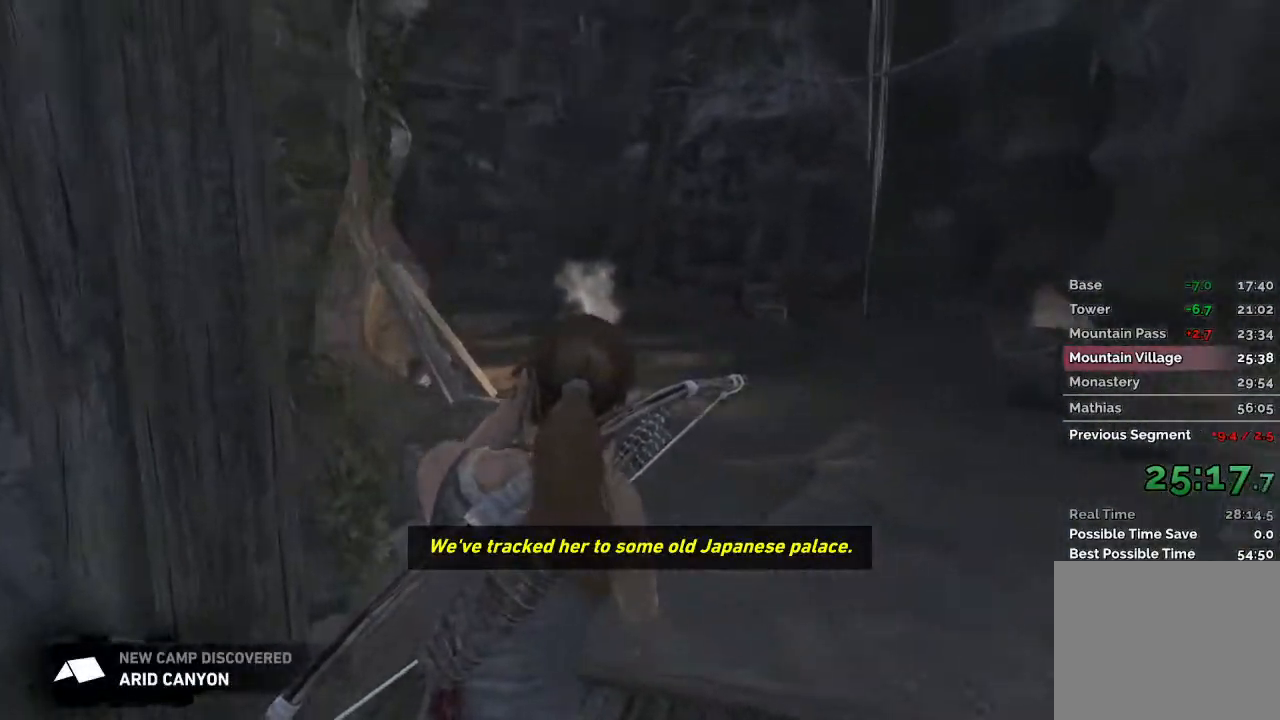
{"keys": ["w"], "mouse": [], "events": []}
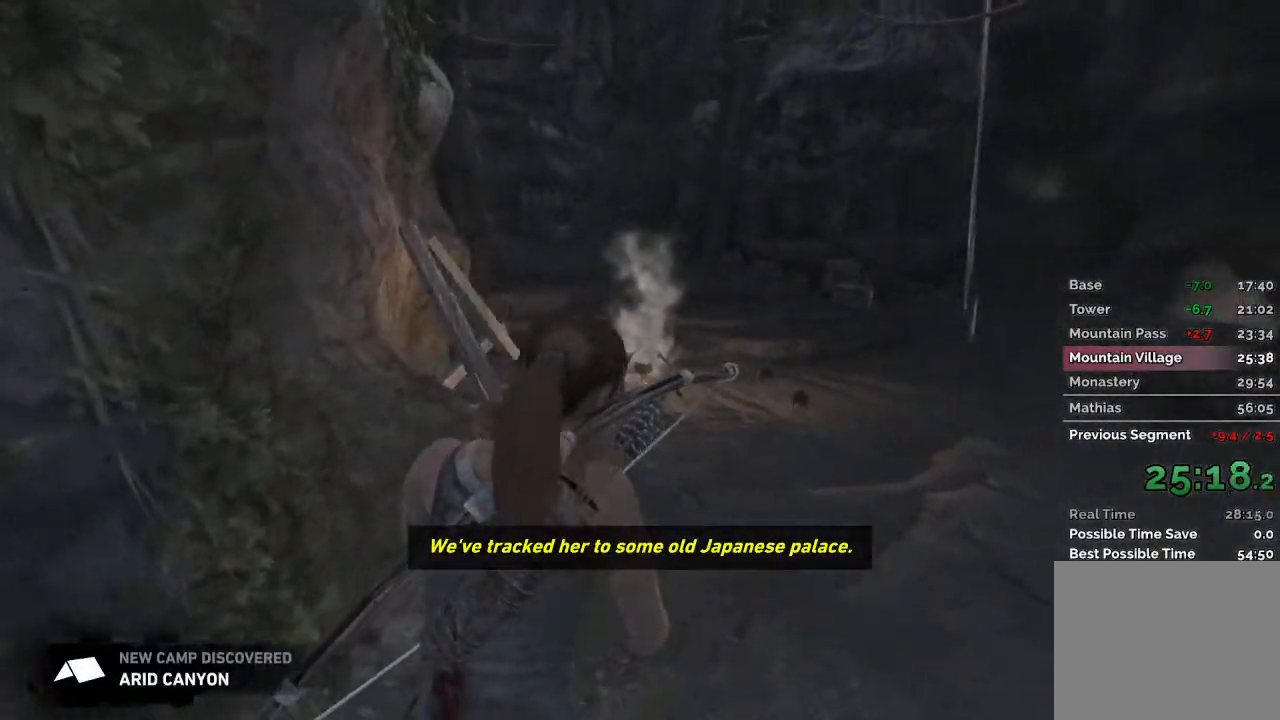
{"keys": ["w"], "mouse": [], "events": []}
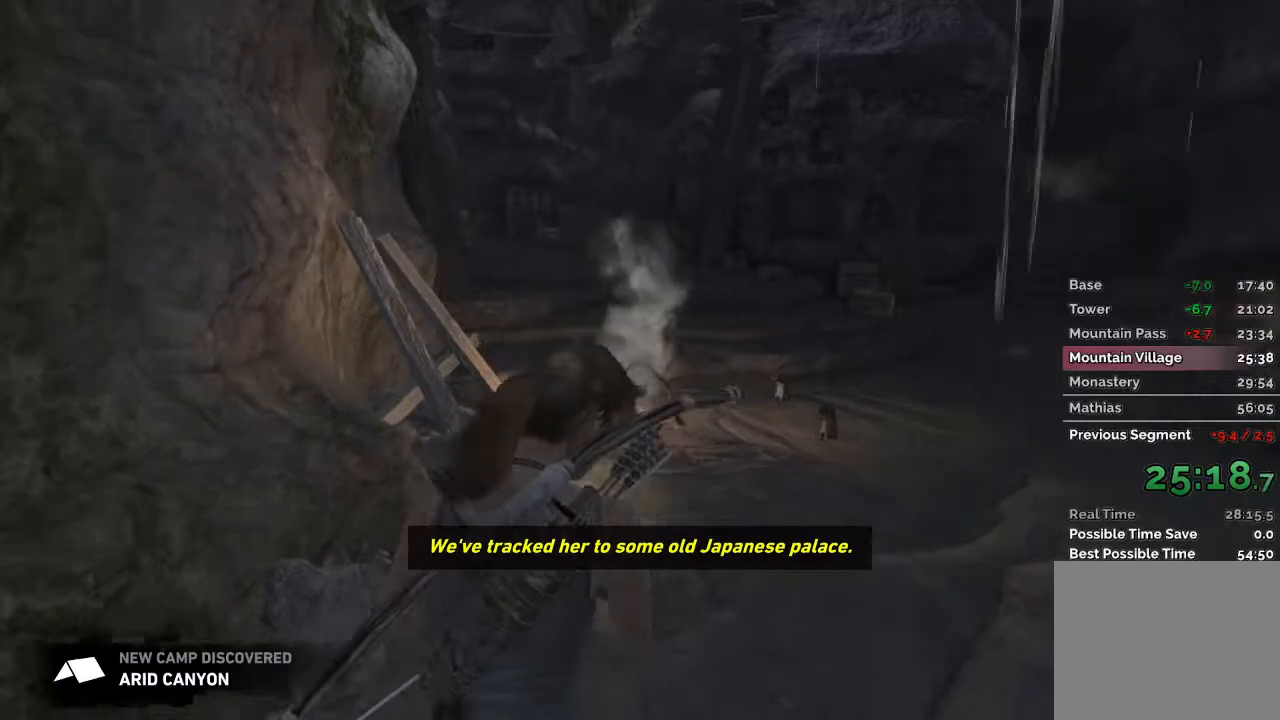
{"keys": ["w"], "mouse": [], "events": []}
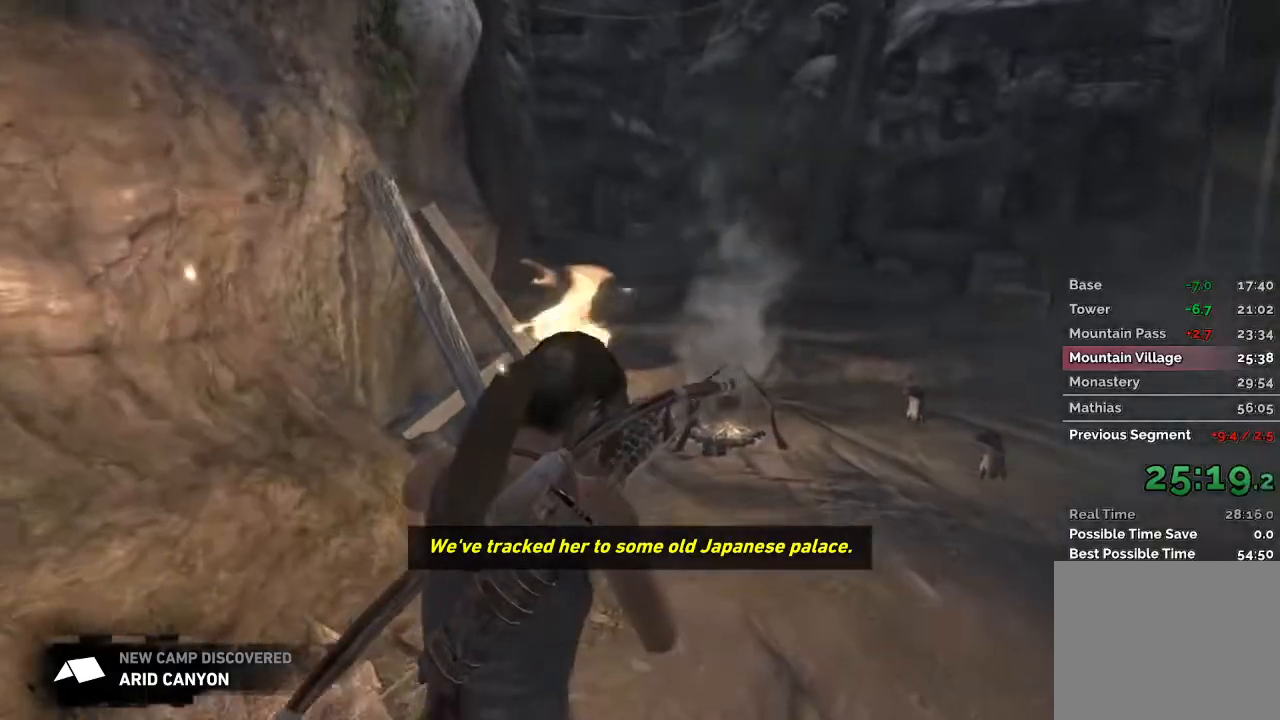
{"keys": ["w"], "mouse": [], "events": []}
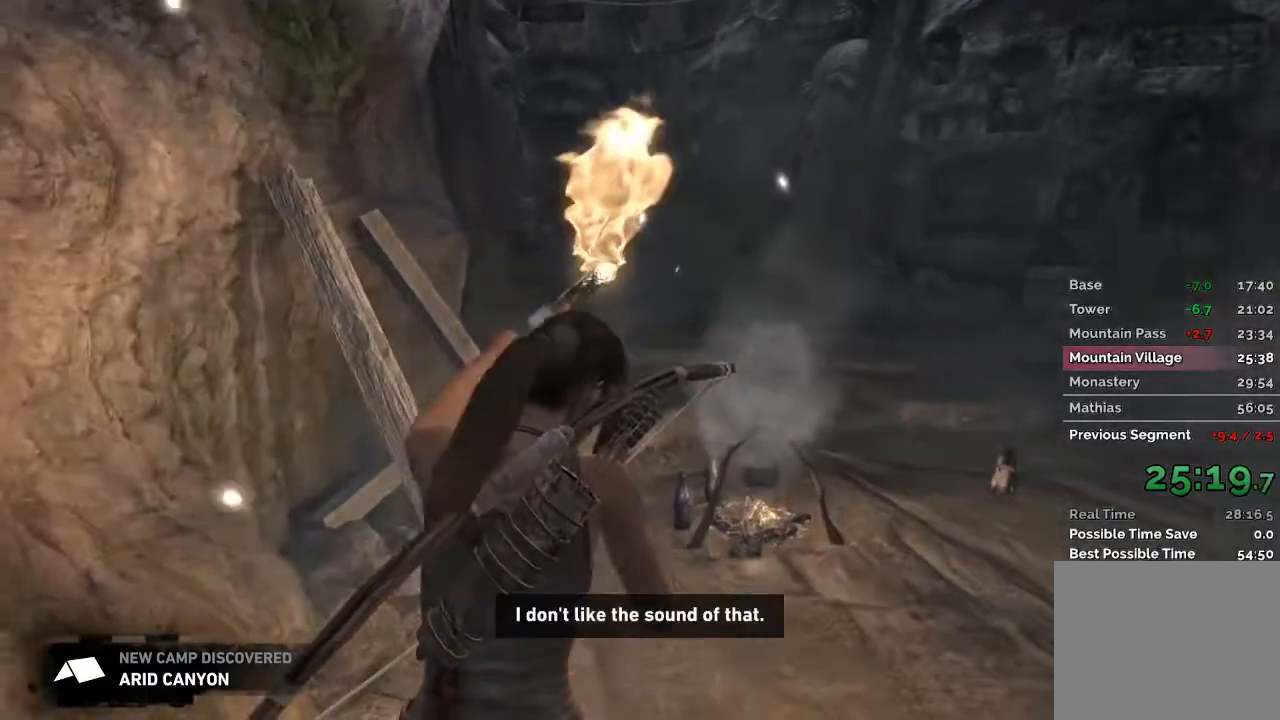
{"keys": ["w"], "mouse": [], "events": []}
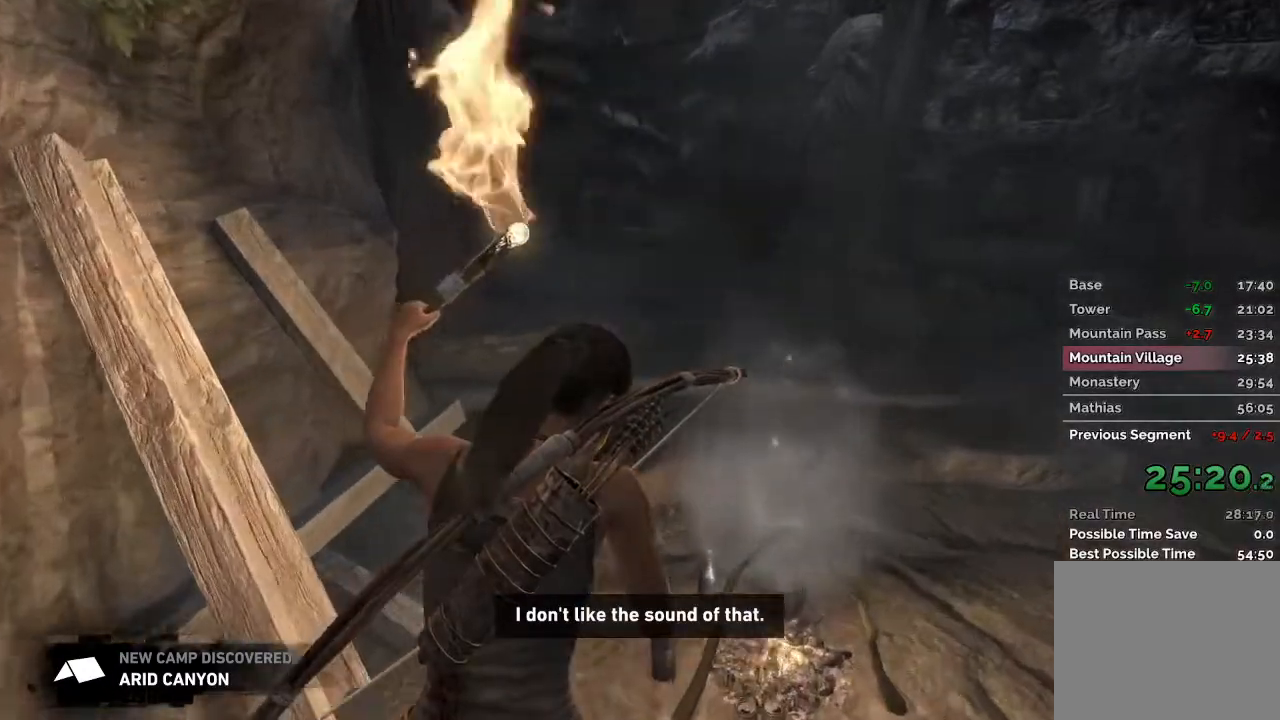
{"keys": ["w"], "mouse": [], "events": []}
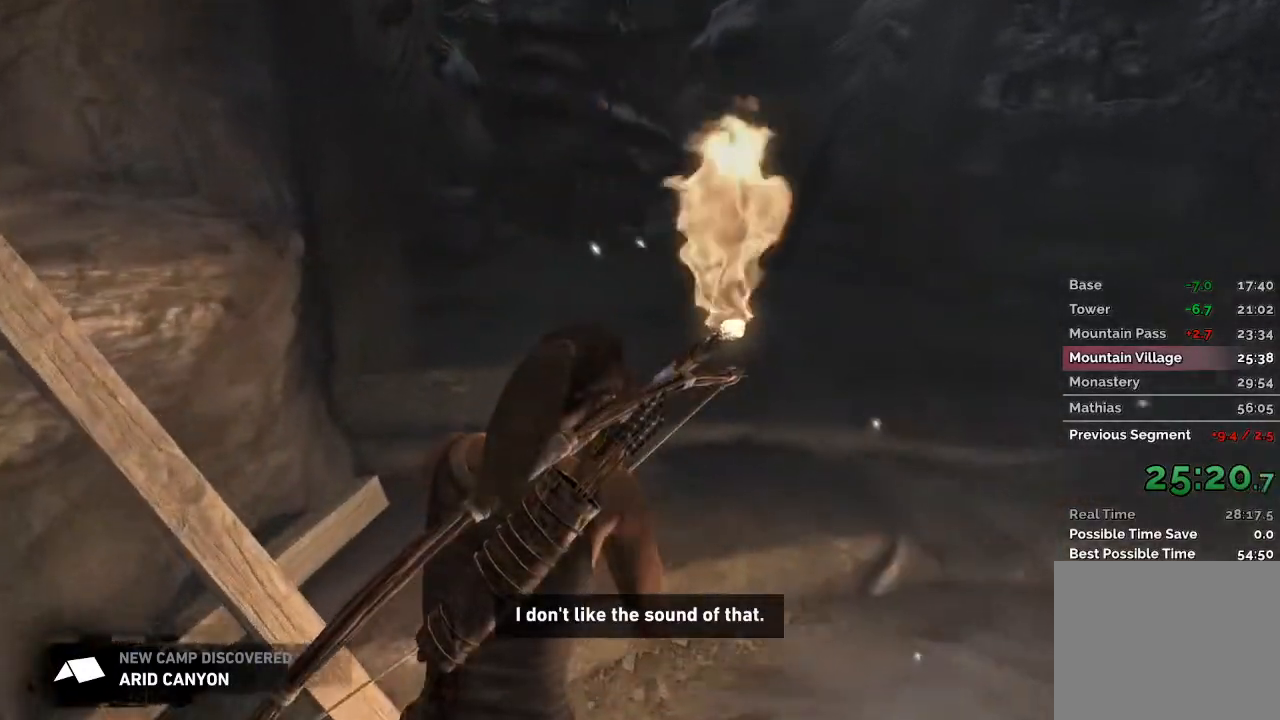
{"keys": ["w"], "mouse": [], "events": []}
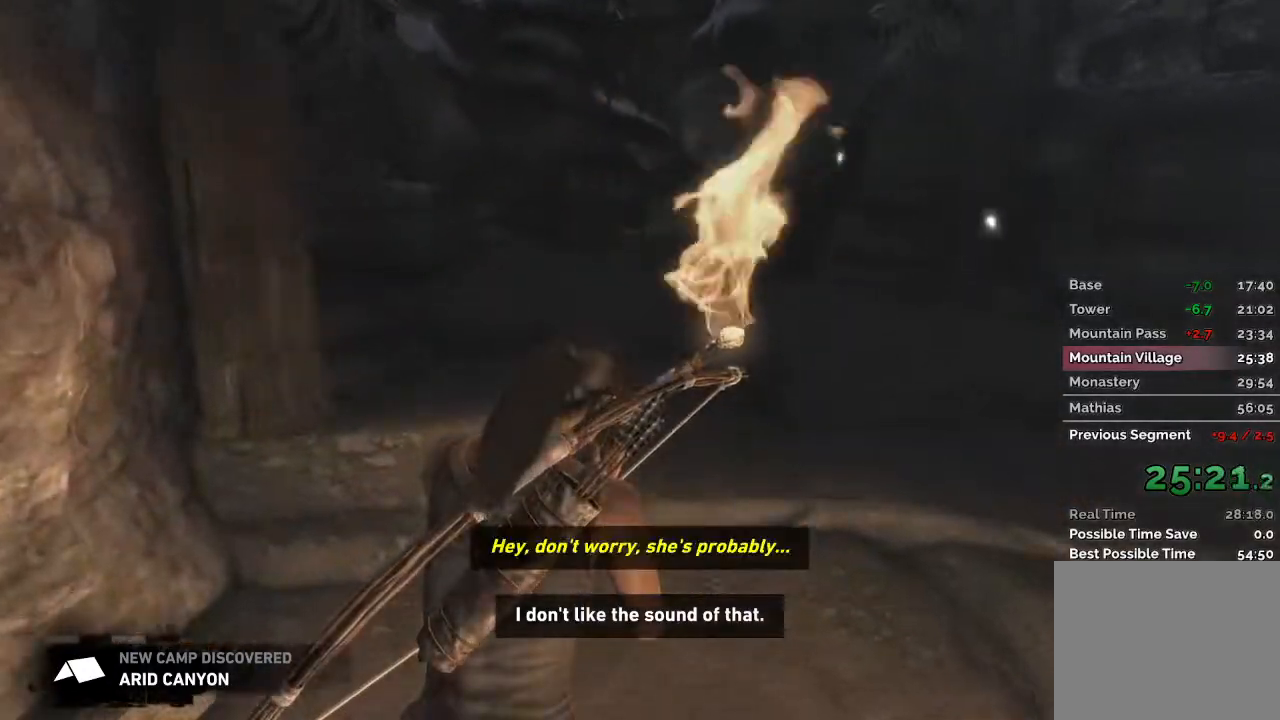
{"keys": ["w"], "mouse": [], "events": []}
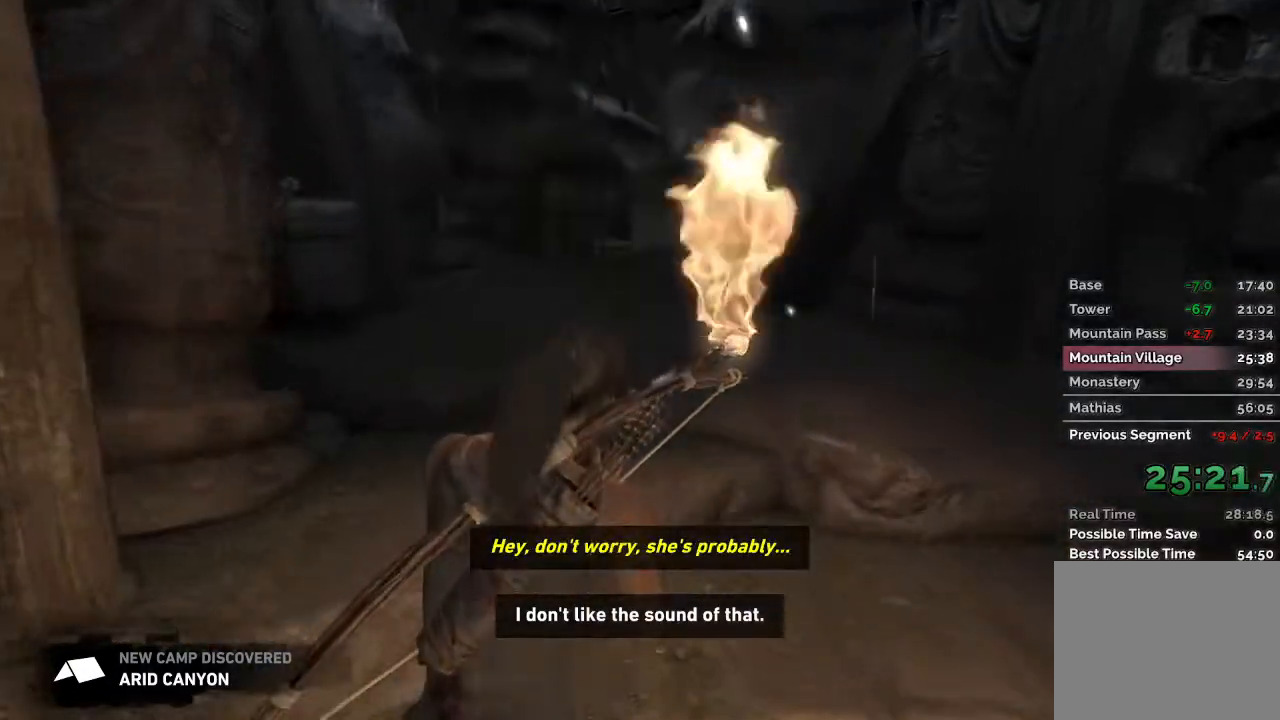
{"keys": ["w"], "mouse": [], "events": []}
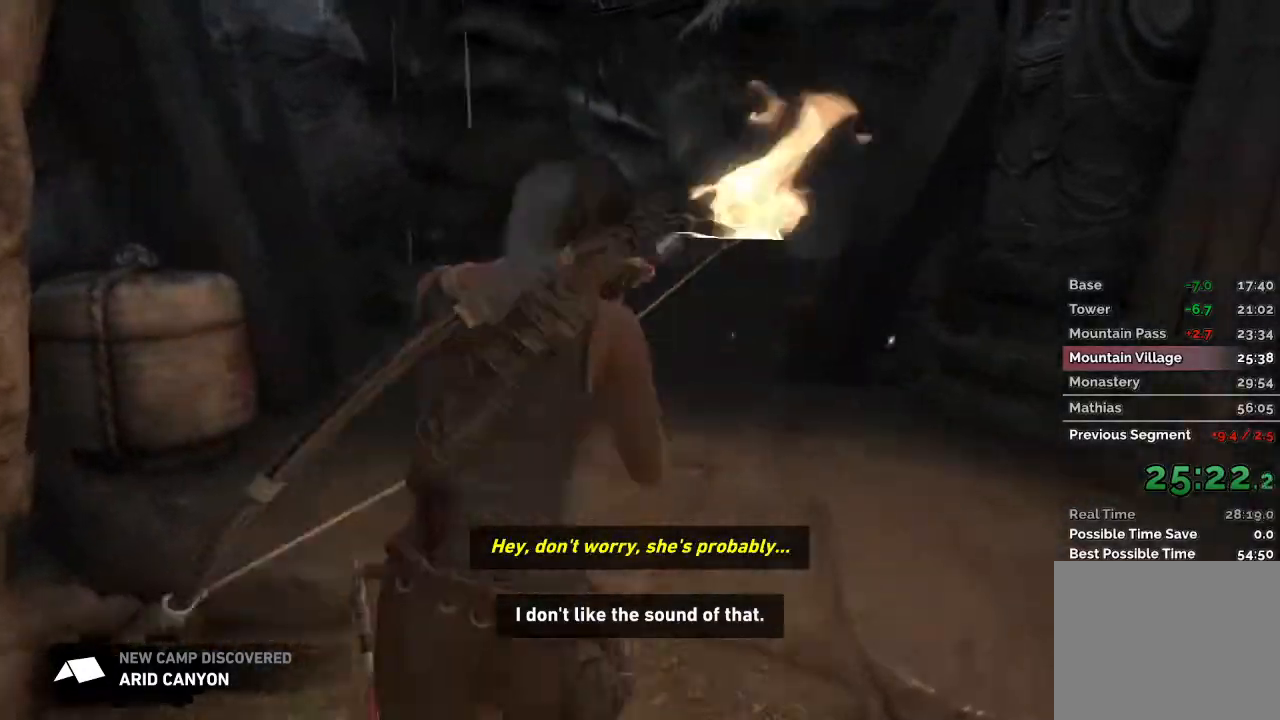
{"keys": ["w"], "mouse": [], "events": []}
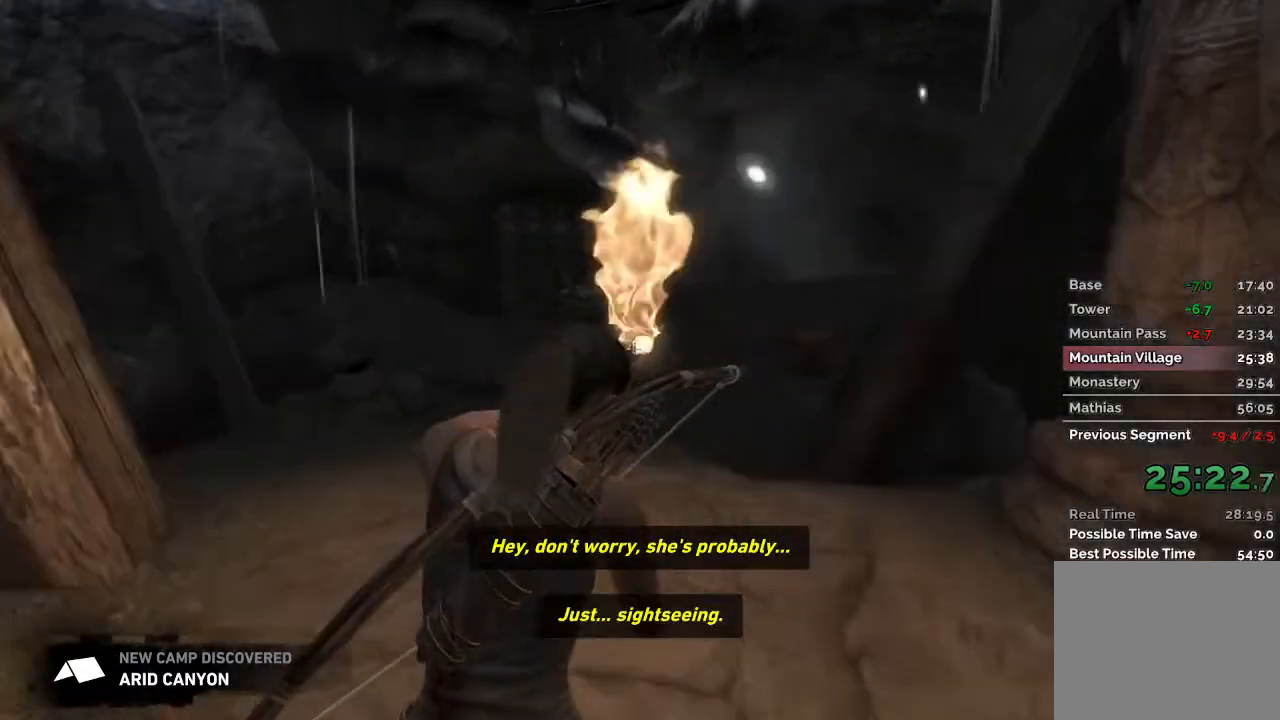
{"keys": ["w"], "mouse": [], "events": []}
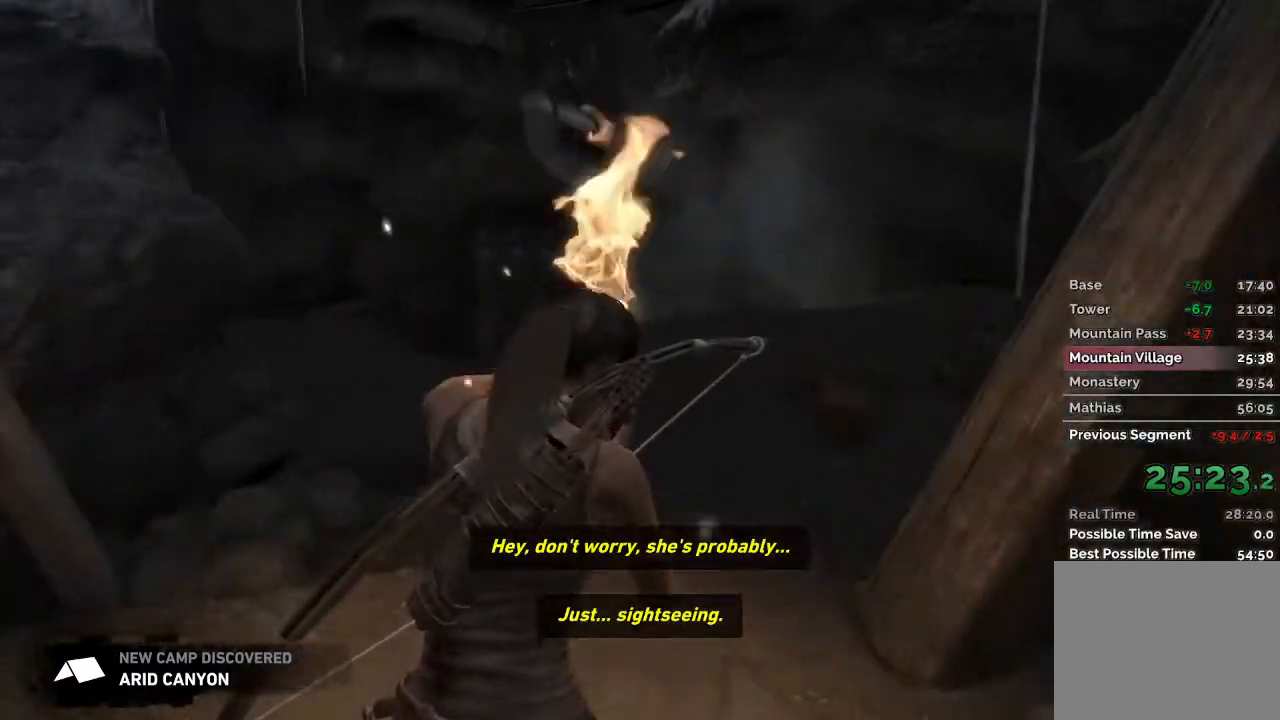
{"keys": ["w"], "mouse": [], "events": []}
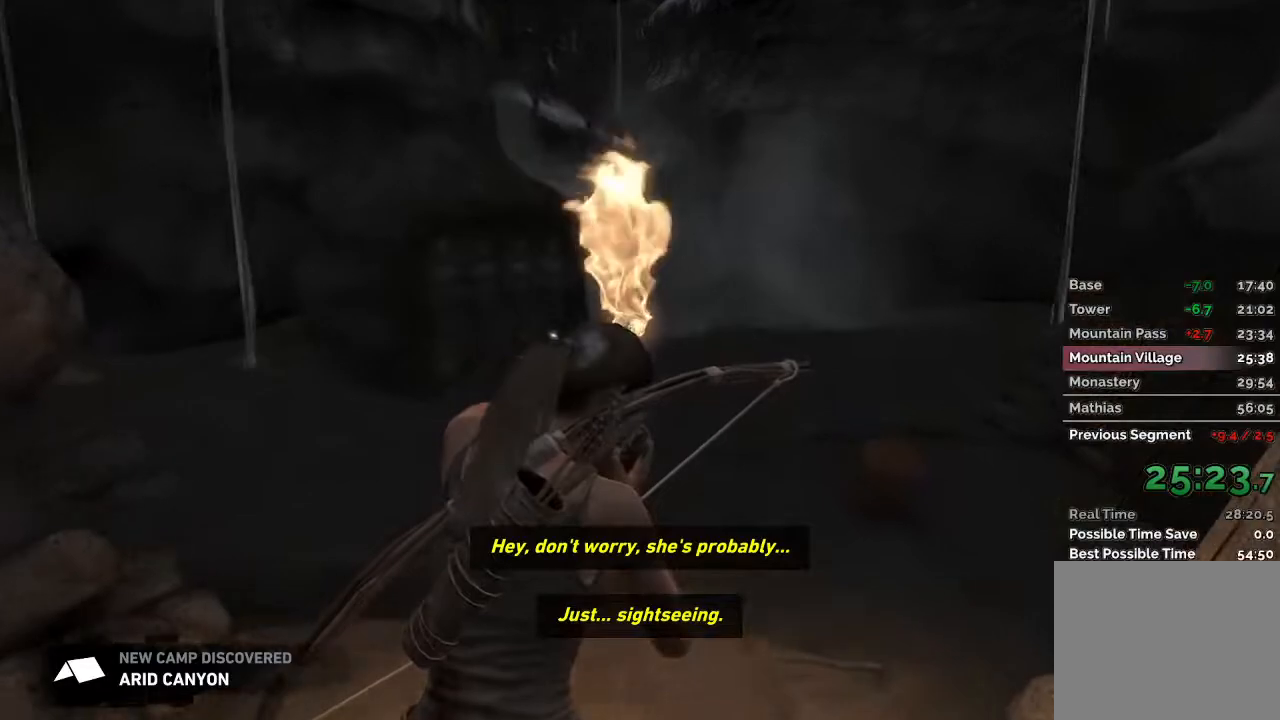
{"keys": ["w"], "mouse": [], "events": []}
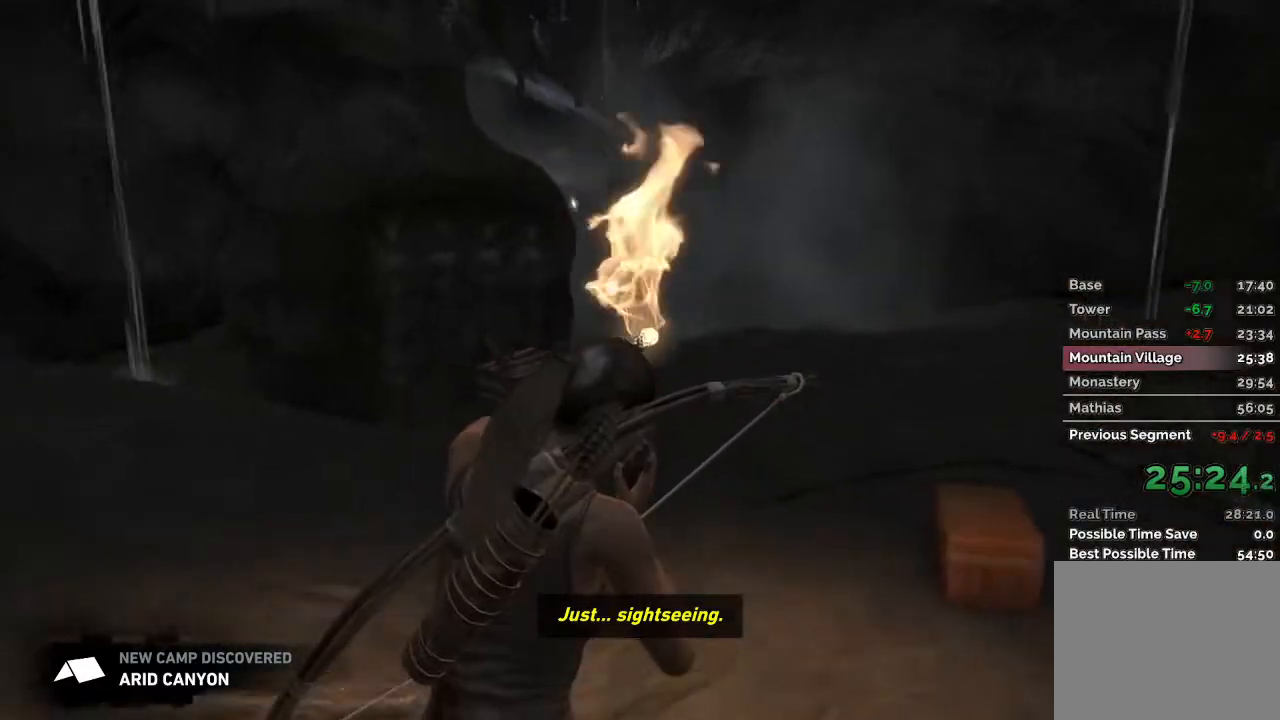
{"keys": ["w"], "mouse": [], "events": []}
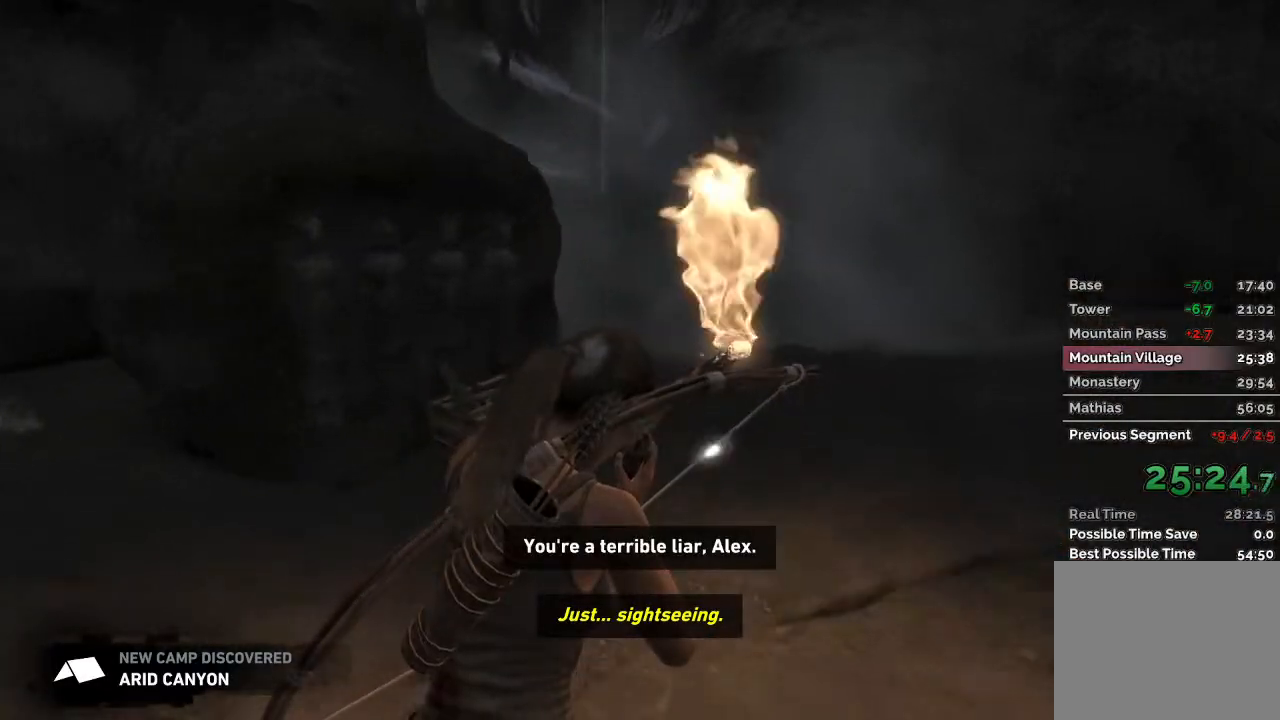
{"keys": ["w"], "mouse": [], "events": []}
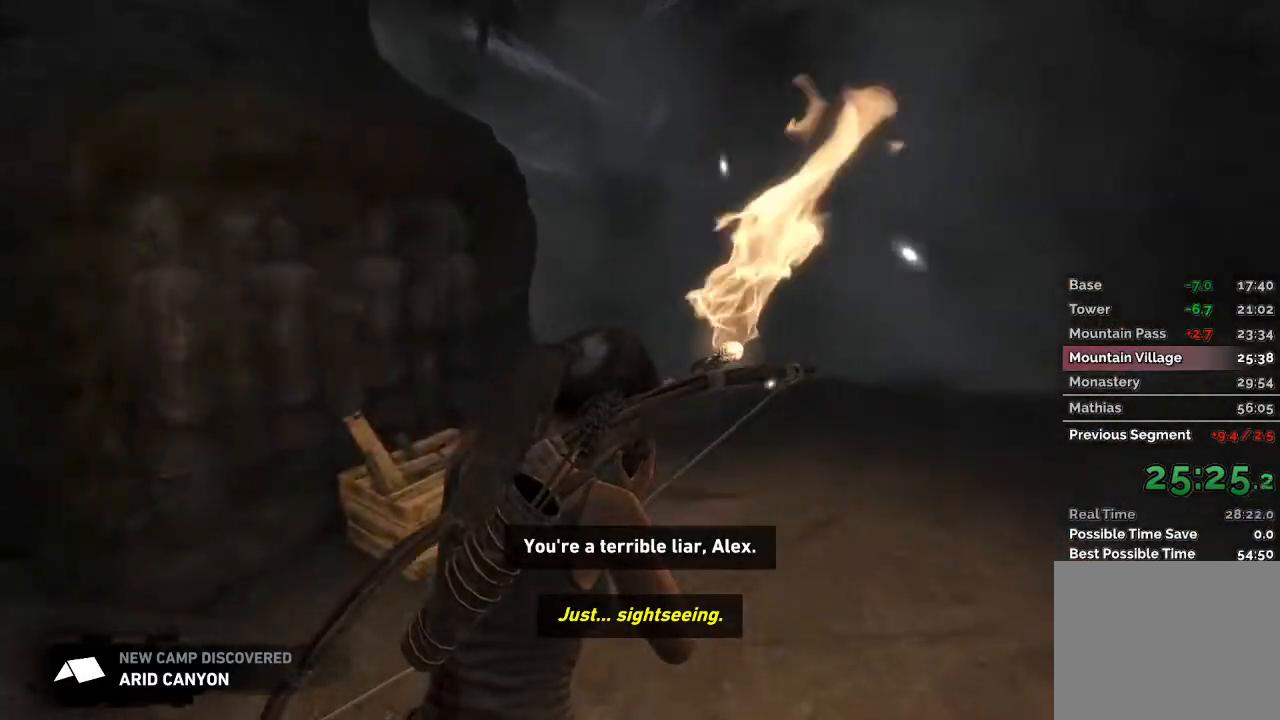
{"keys": ["w"], "mouse": [], "events": []}
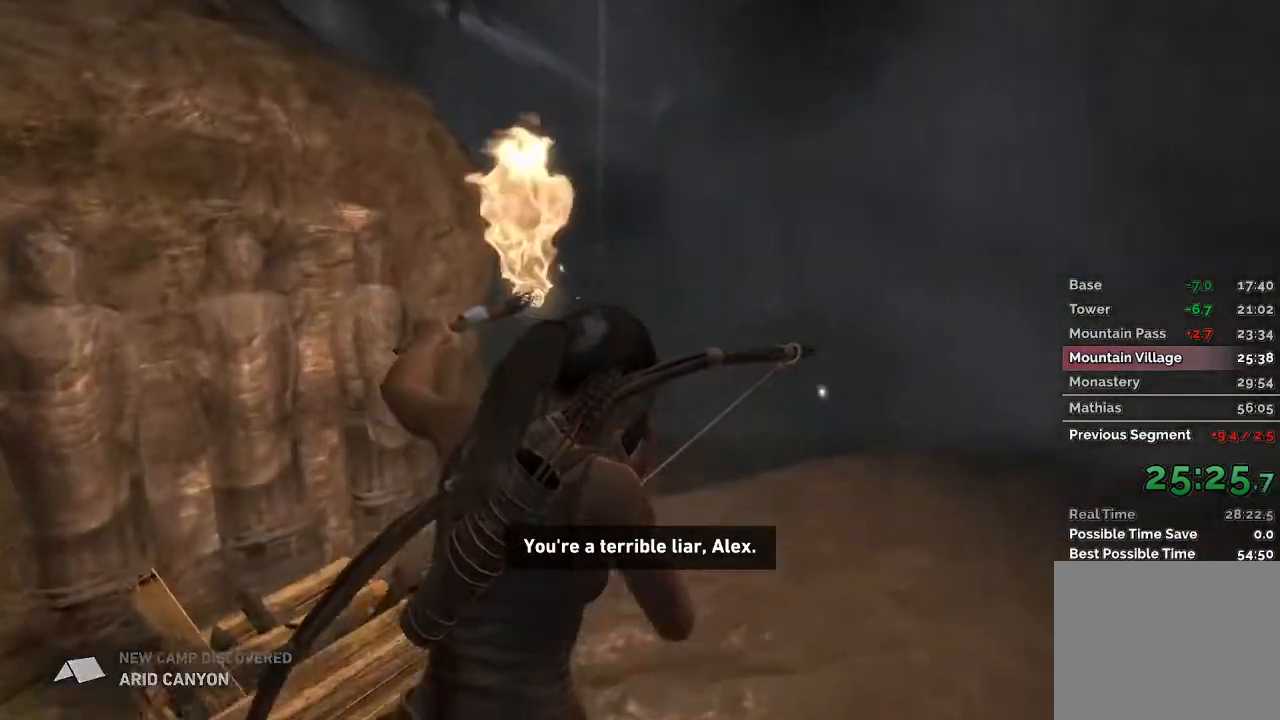
{"keys": ["w"], "mouse": [], "events": []}
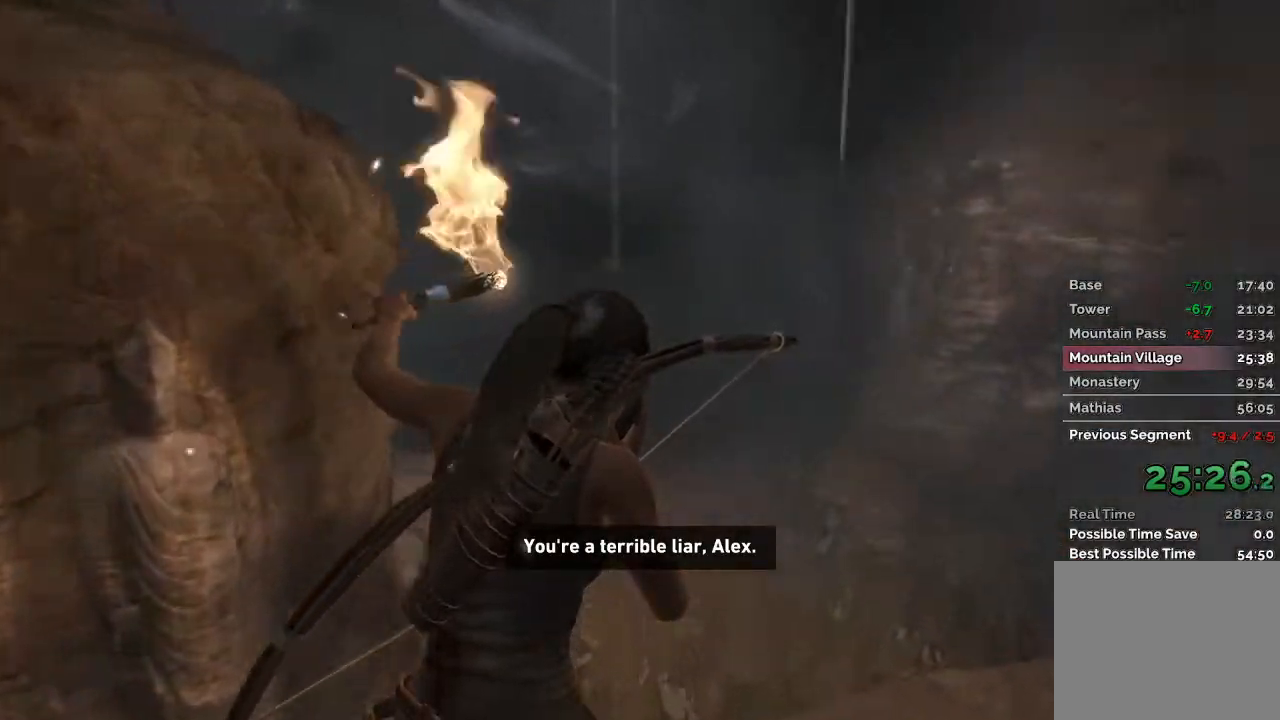
{"keys": ["w"], "mouse": [], "events": []}
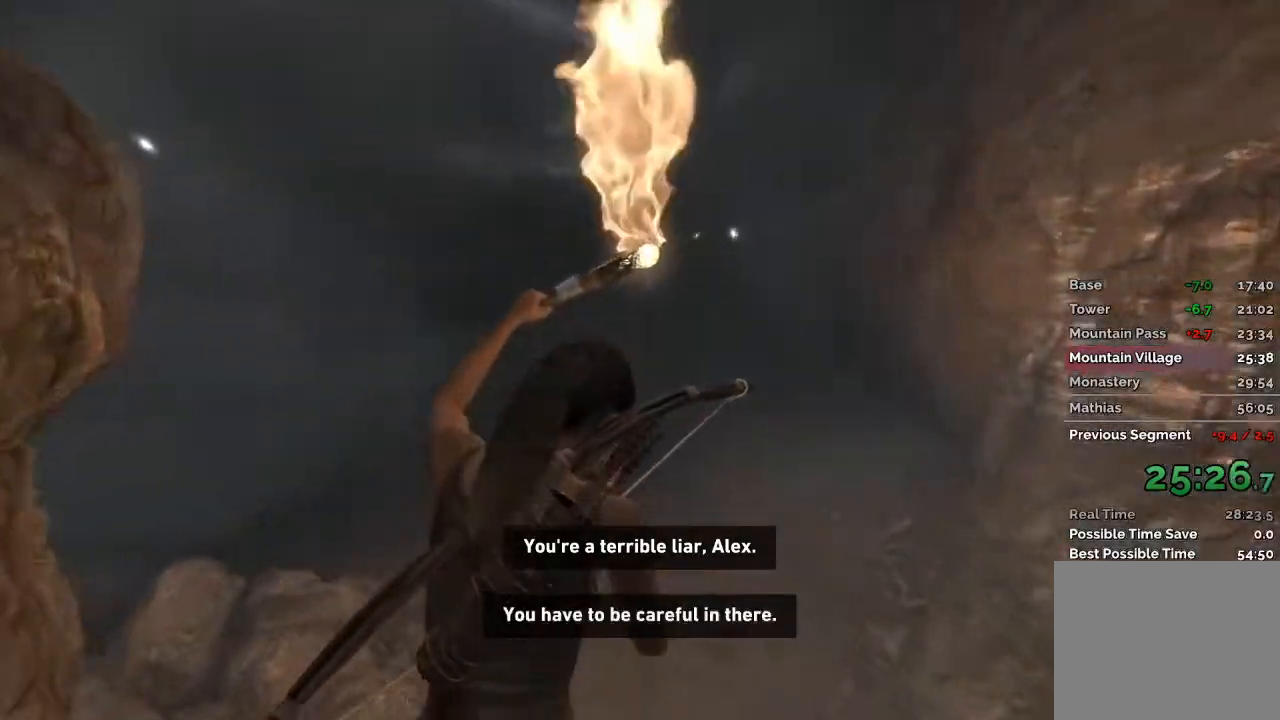
{"keys": ["w"], "mouse": [], "events": []}
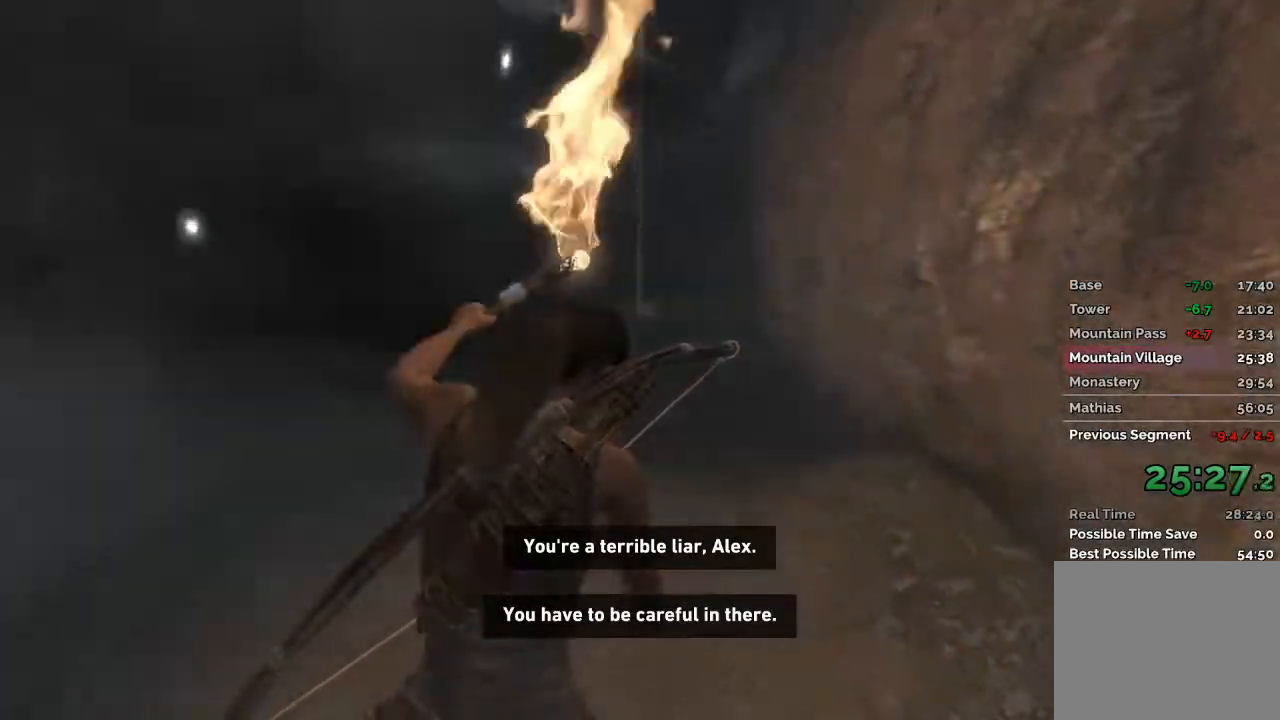
{"keys": ["w"], "mouse": [], "events": []}
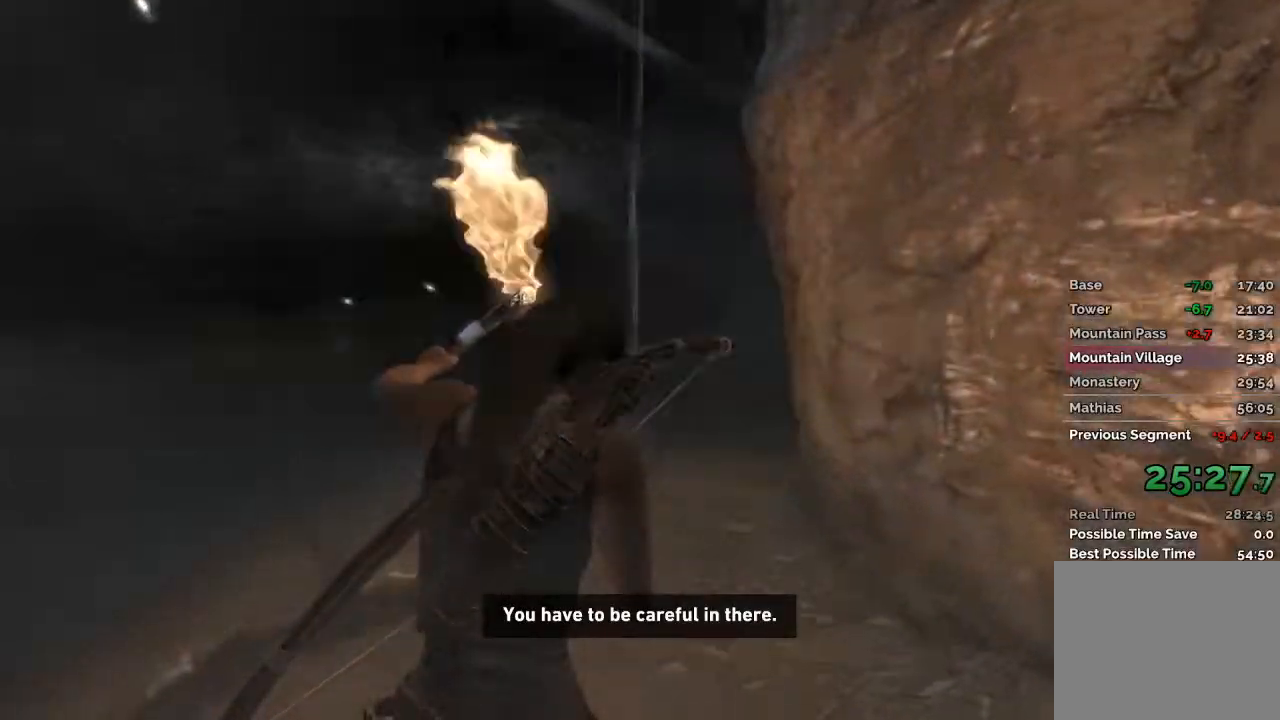
{"keys": ["w"], "mouse": [], "events": []}
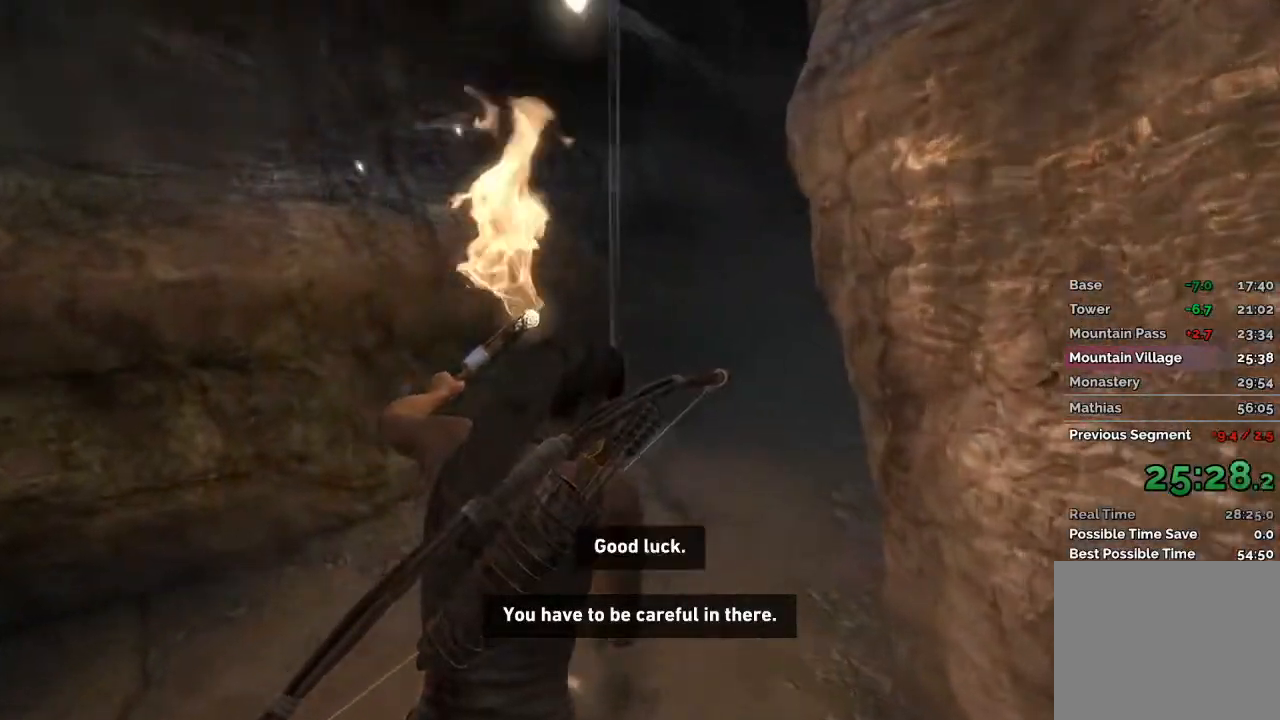
{"keys": ["w"], "mouse": [], "events": []}
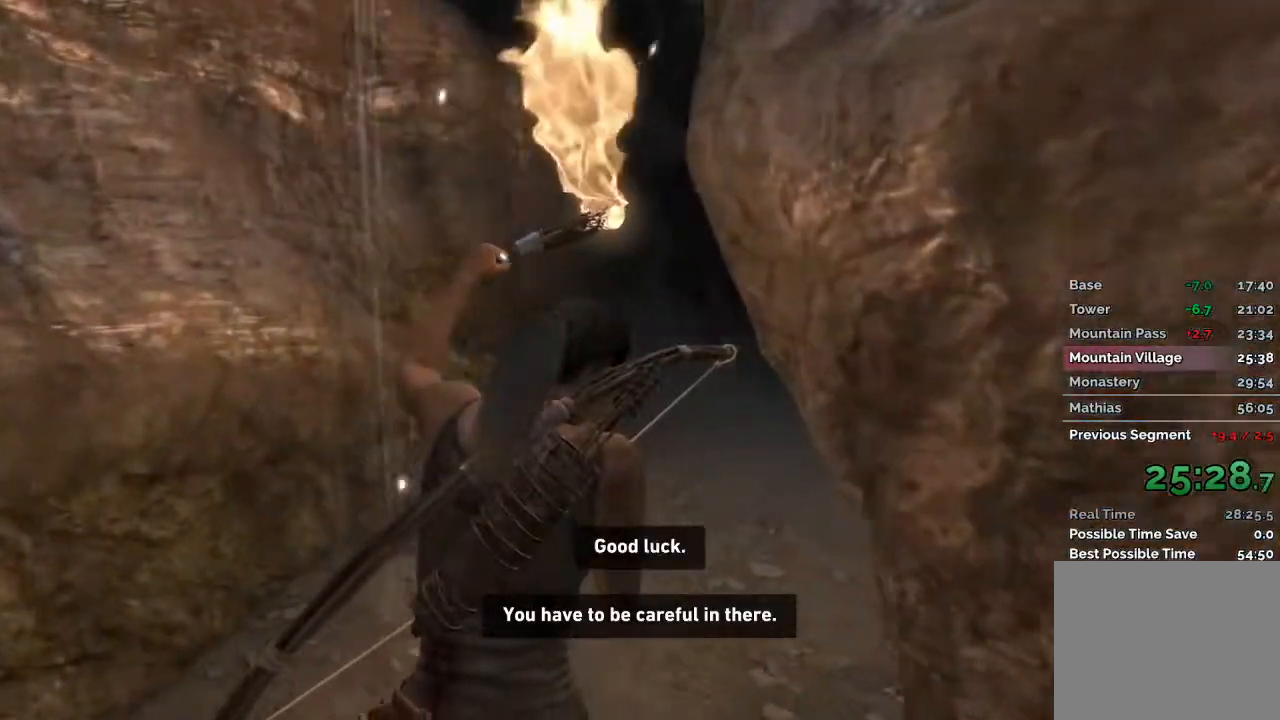
{"keys": ["w"], "mouse": [], "events": [[133, "mouse_right", "down"], [233, "mouse_right", "up"], [333, "mouse_right", "down"], [417, "mouse_right", "up"]]}
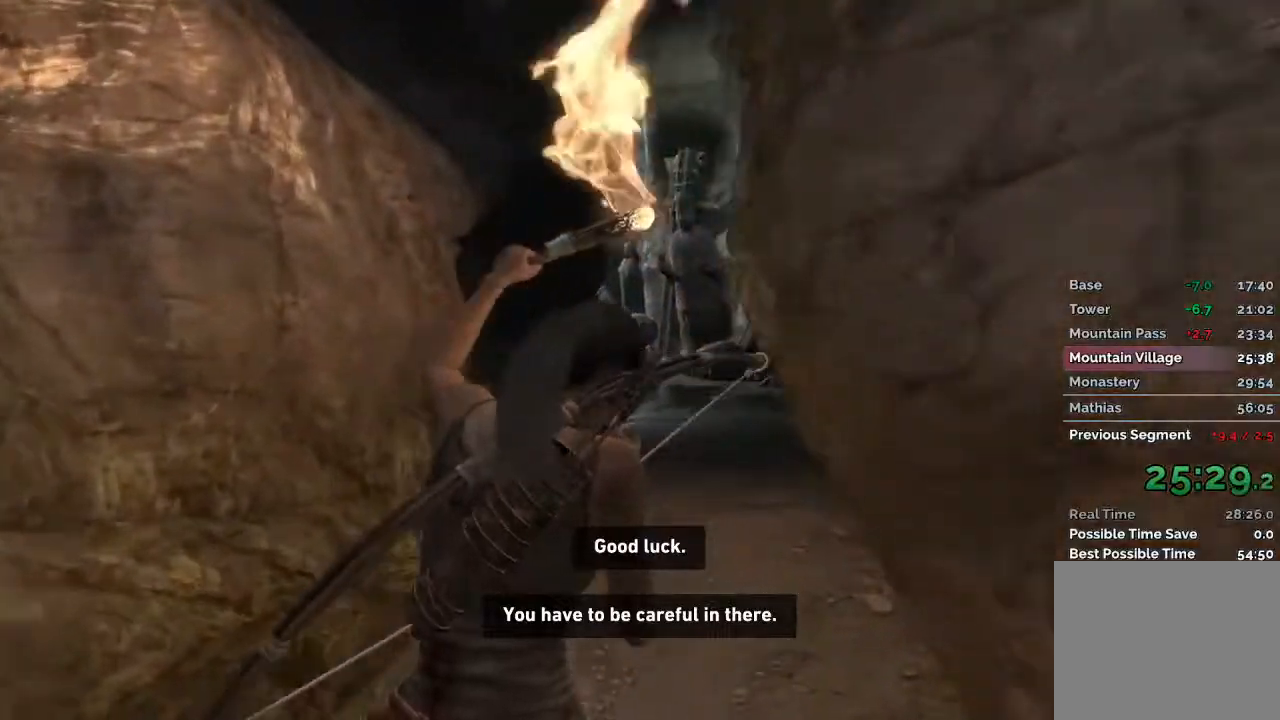
{"keys": ["w"], "mouse": [], "events": [[17, "mouse_right", "down"], [167, "mouse_right", "up"]]}
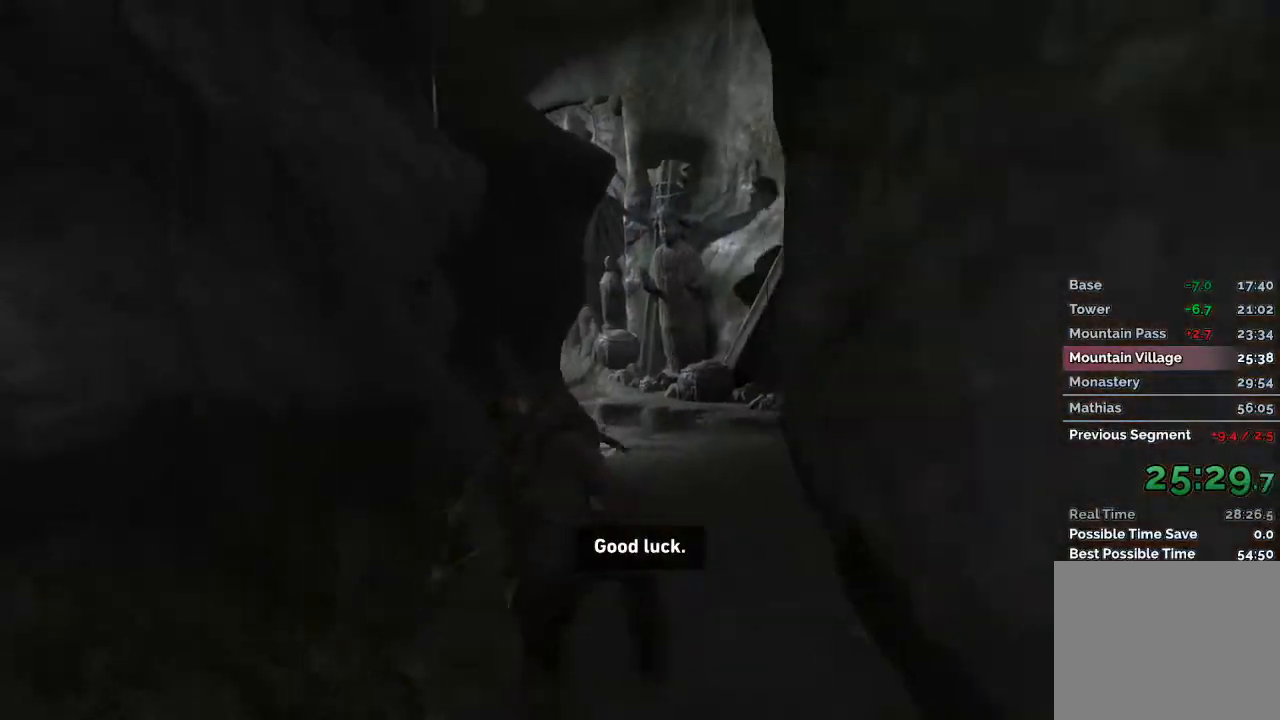
{"keys": ["w"], "mouse": [], "events": []}
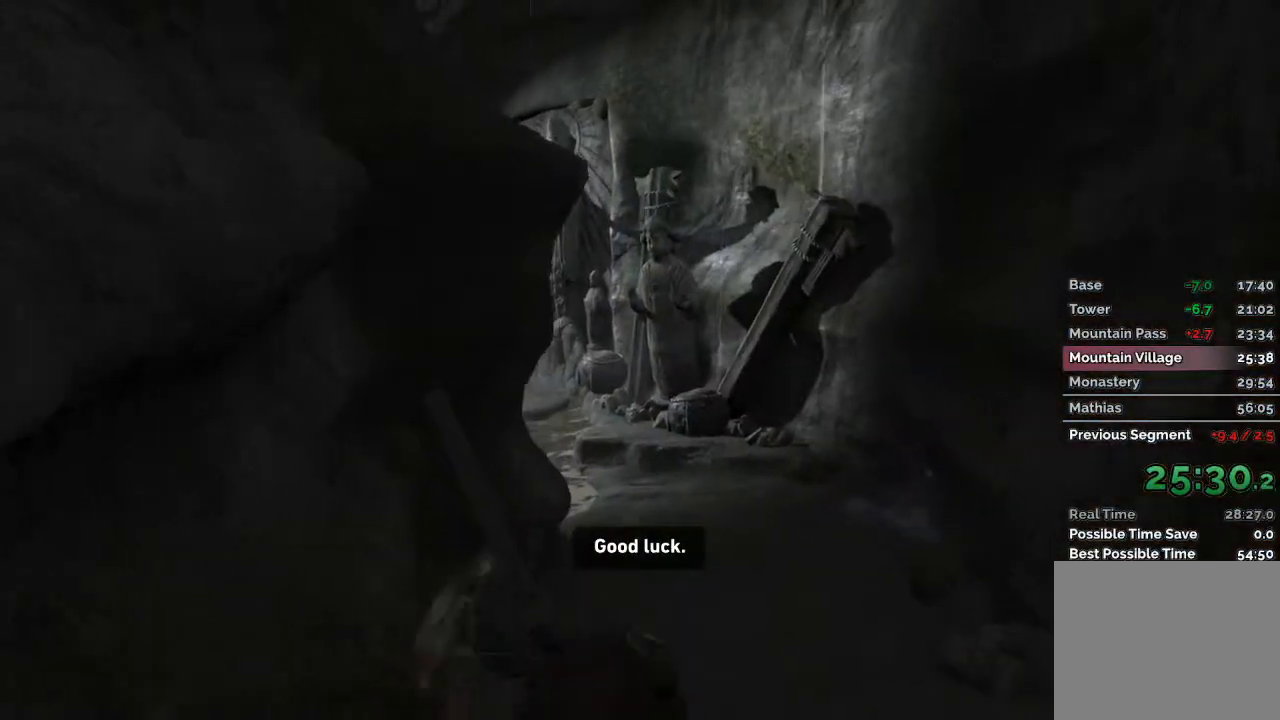
{"keys": ["w"], "mouse": [], "events": []}